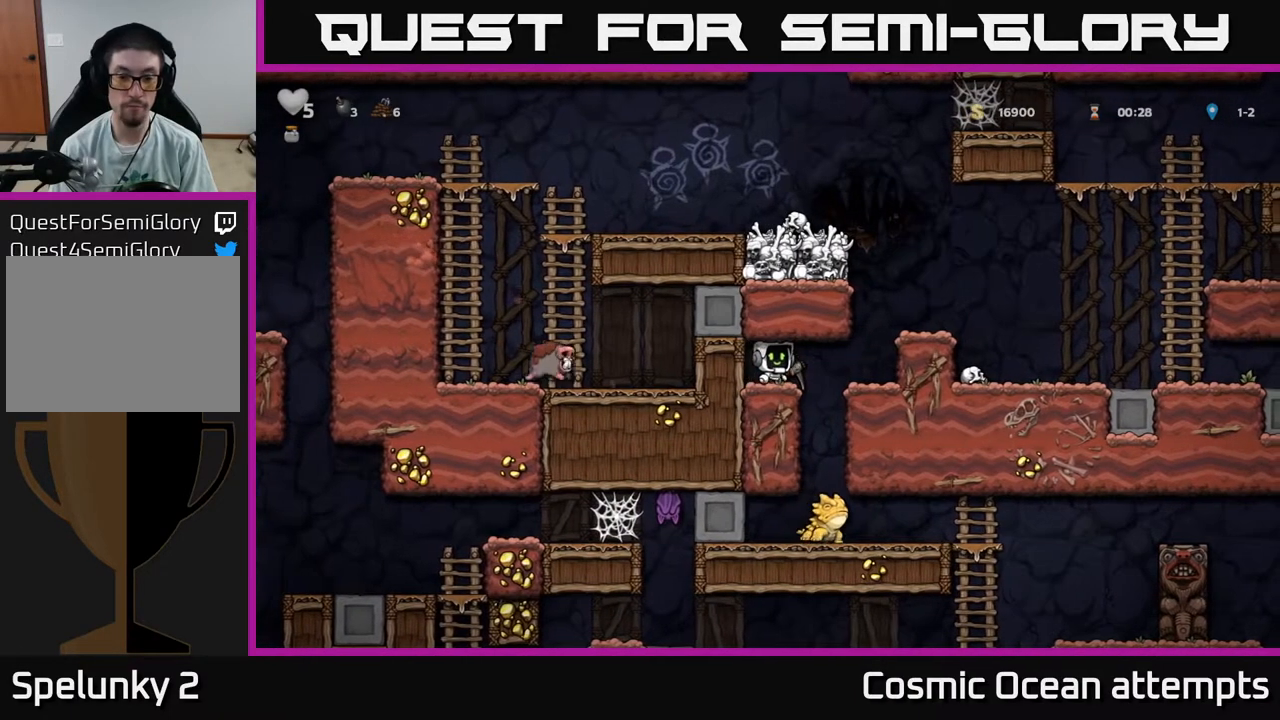
Gameplay with a controller (Xbox layout); each line is a JSON object with the inputs held at the frame after it. "events" lists button and stick changes between this image and that frame as [ms after this image, input, new state], when the widget could be followed in between. Not read: left_stick.
{"buttons": ["DPAD_RIGHT"], "right_stick": "center", "events": [[100, "DPAD_DOWN", "down"], [200, "X", "down"], [283, "DPAD_DOWN", "up"], [300, "X", "up"], [417, "DPAD_RIGHT", "down"]]}
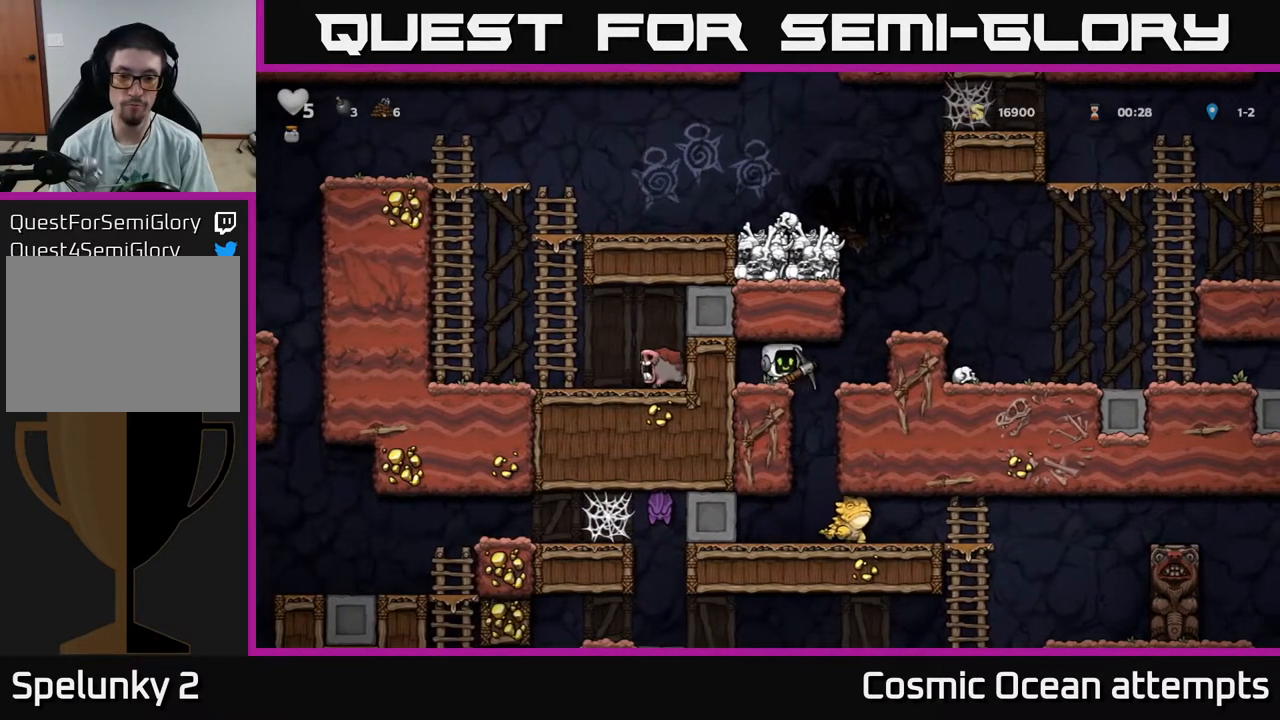
{"buttons": [], "right_stick": "center", "events": [[217, "A", "down"], [367, "A", "up"], [433, "DPAD_RIGHT", "up"]]}
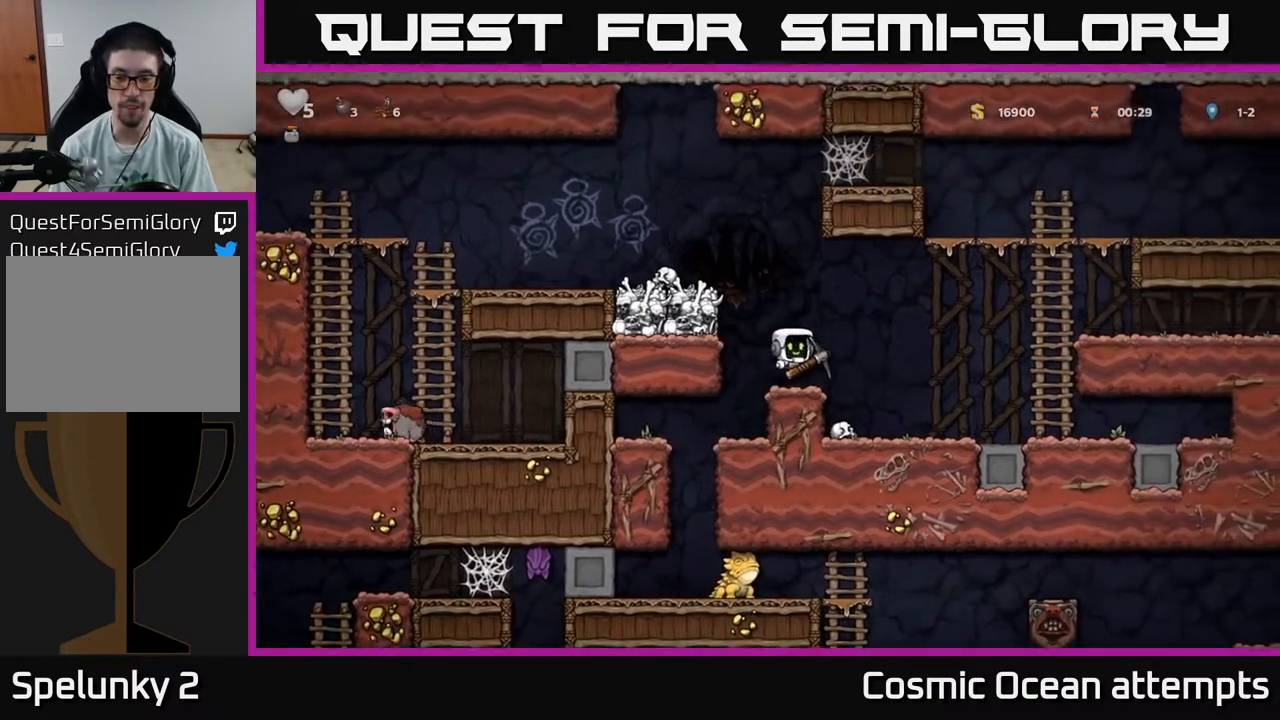
{"buttons": ["DPAD_LEFT"], "right_stick": "center", "events": [[233, "A", "down"], [300, "DPAD_LEFT", "down"], [450, "A", "up"]]}
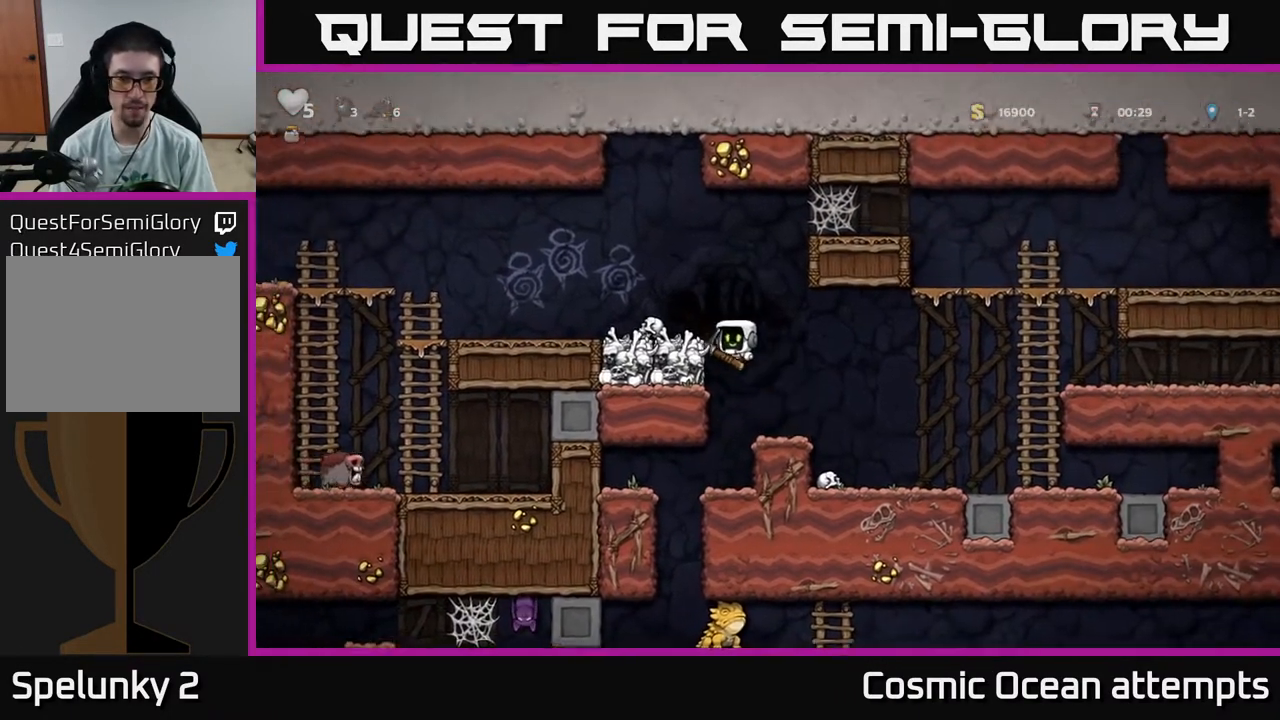
{"buttons": ["DPAD_LEFT"], "right_stick": "center", "events": [[117, "A", "down"], [250, "A", "up"]]}
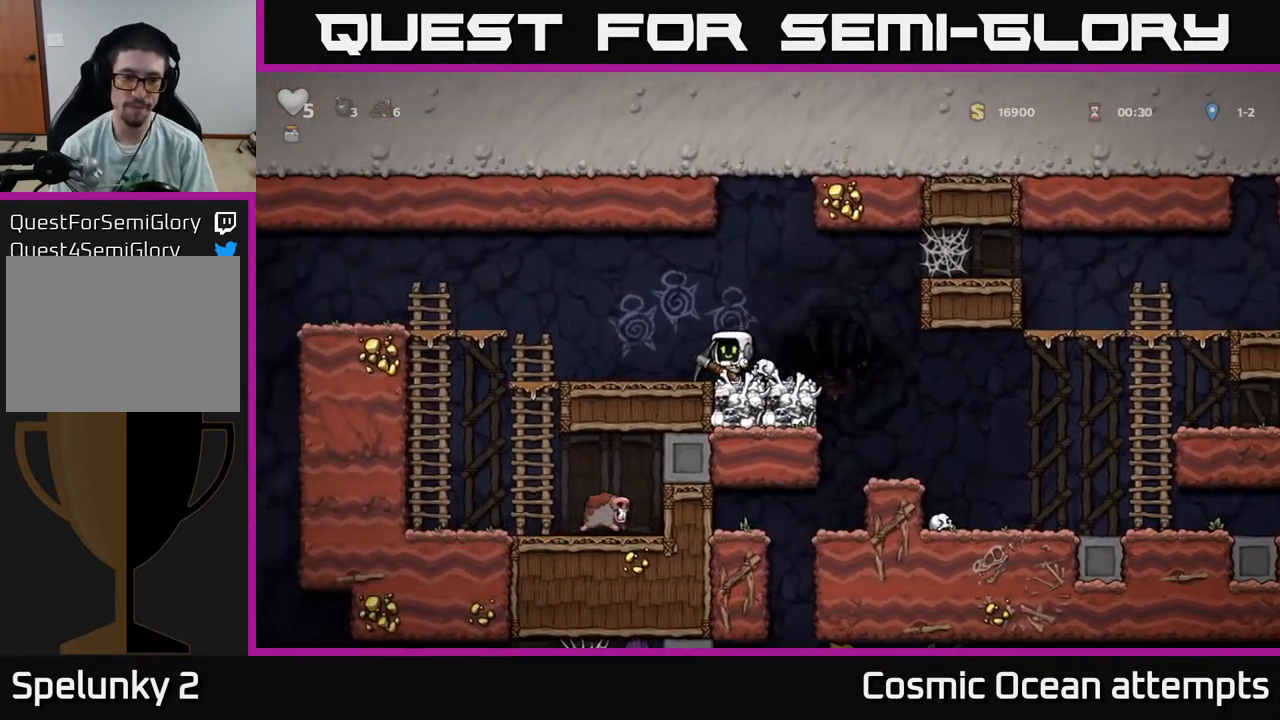
{"buttons": ["DPAD_LEFT"], "right_stick": "center", "events": [[167, "A", "down"], [433, "A", "up"]]}
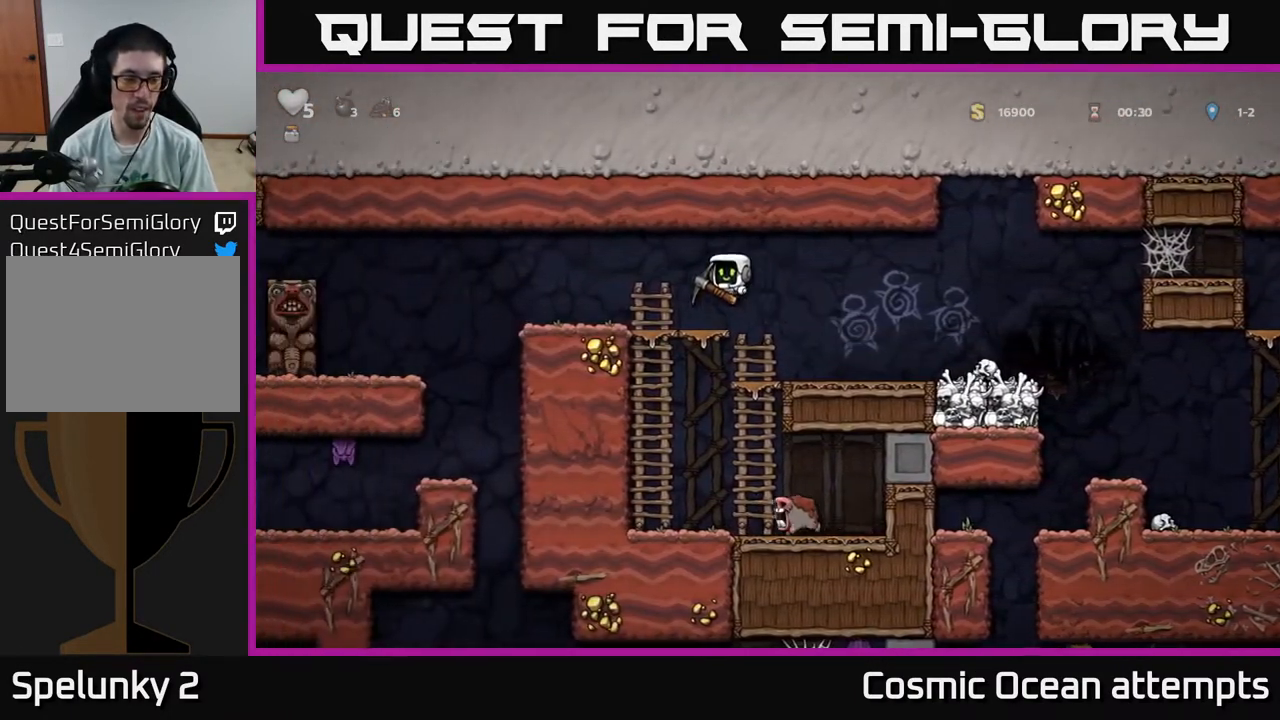
{"buttons": [], "right_stick": "center", "events": [[433, "DPAD_LEFT", "up"]]}
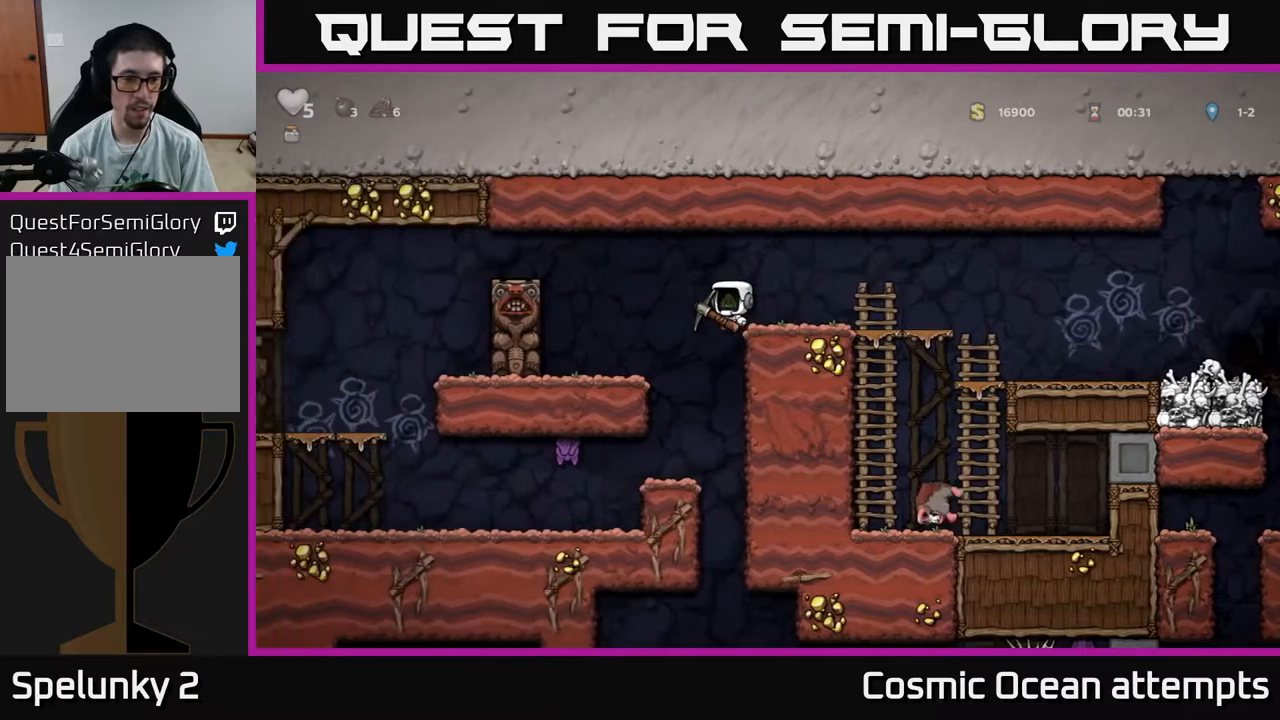
{"buttons": [], "right_stick": "center", "events": [[333, "DPAD_LEFT", "down"], [383, "DPAD_LEFT", "up"]]}
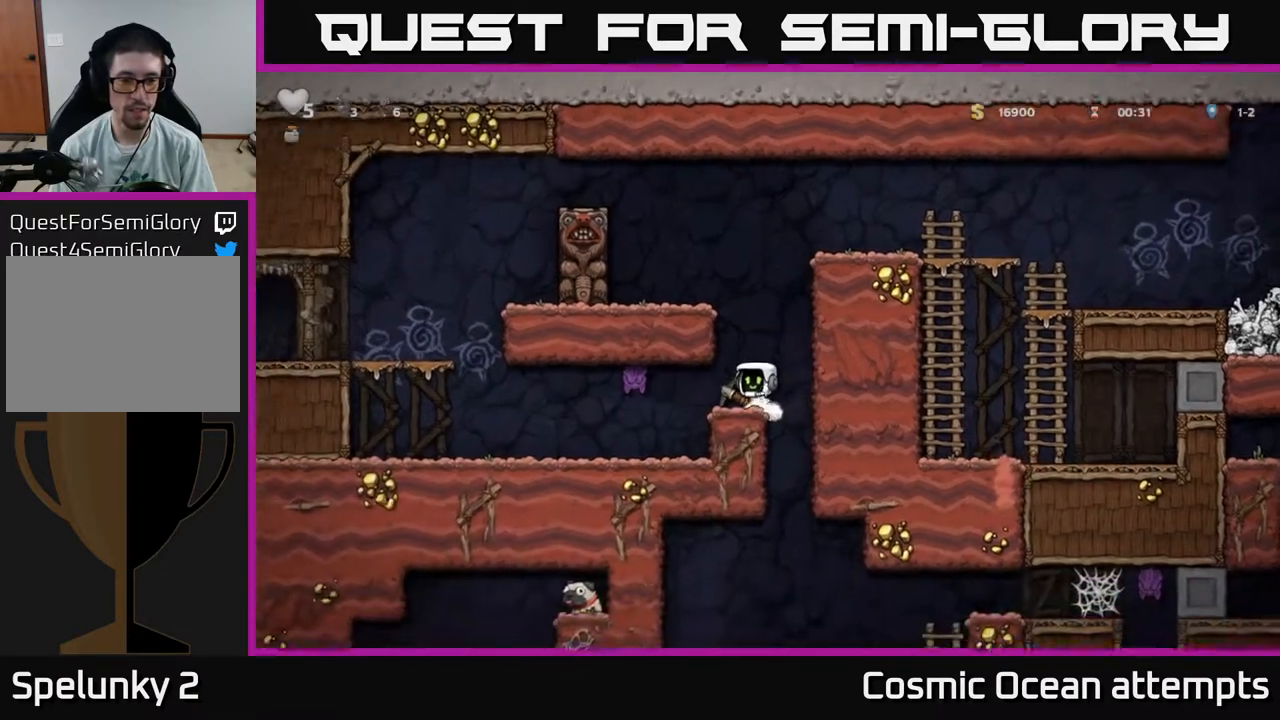
{"buttons": ["DPAD_DOWN"], "right_stick": "center", "events": [[133, "DPAD_RIGHT", "down"], [267, "DPAD_RIGHT", "up"], [300, "DPAD_LEFT", "down"], [433, "DPAD_DOWN", "down"], [467, "DPAD_LEFT", "up"]]}
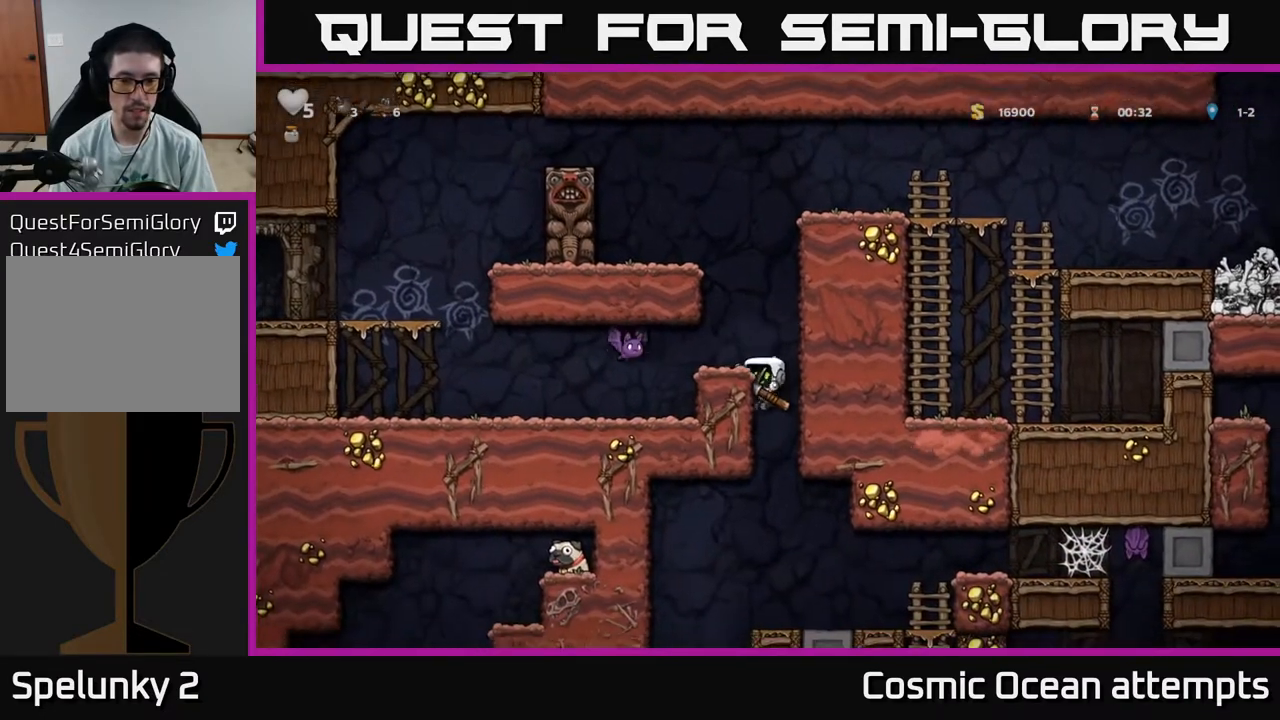
{"buttons": ["DPAD_DOWN"], "right_stick": "center", "events": []}
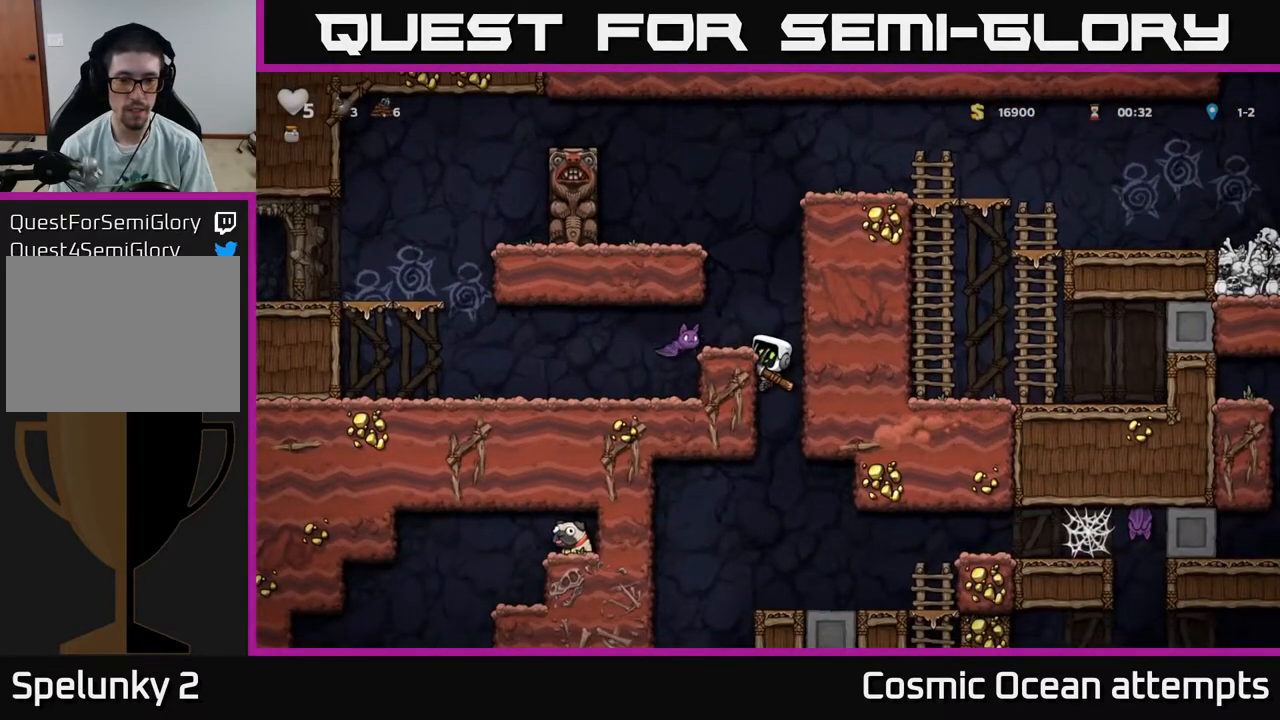
{"buttons": [], "right_stick": "center", "events": [[50, "A", "down"], [150, "A", "up"], [183, "DPAD_DOWN", "up"]]}
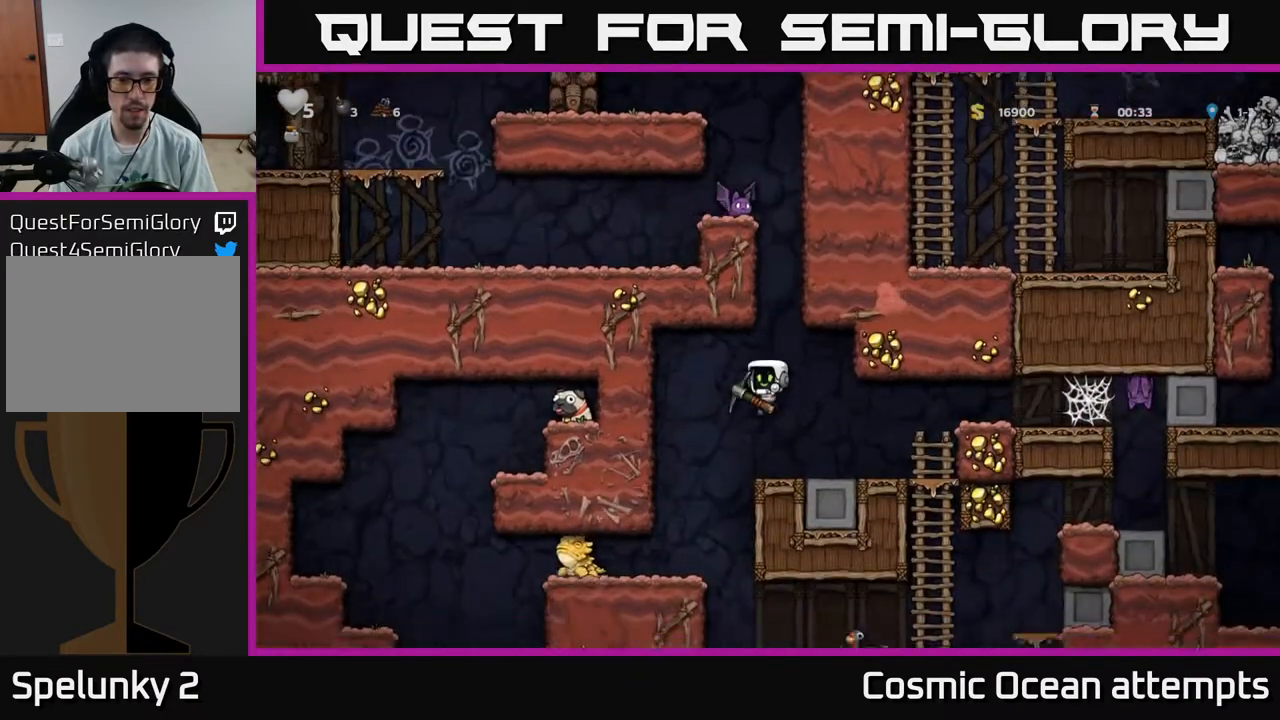
{"buttons": [], "right_stick": "center", "events": [[167, "DPAD_LEFT", "down"], [333, "DPAD_LEFT", "up"]]}
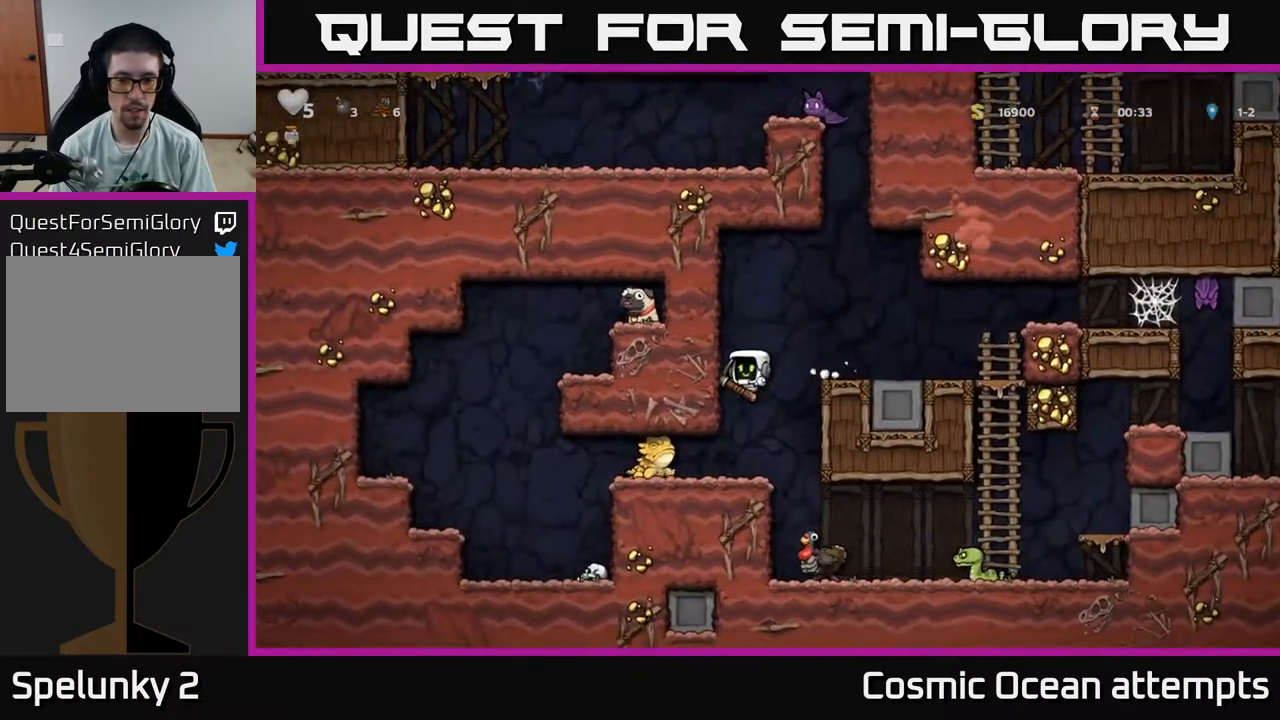
{"buttons": ["DPAD_RIGHT"], "right_stick": "center", "events": [[50, "DPAD_RIGHT", "down"], [100, "DPAD_RIGHT", "up"], [217, "A", "down"], [350, "DPAD_RIGHT", "down"], [483, "A", "up"]]}
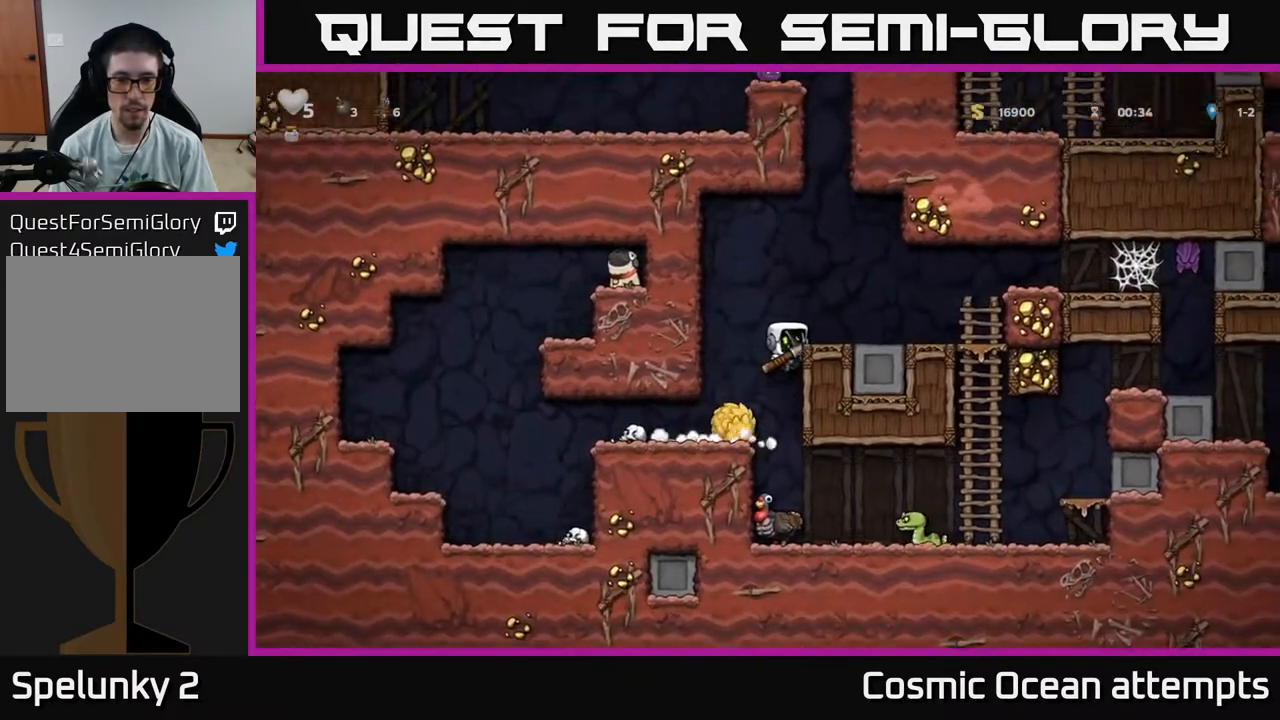
{"buttons": [], "right_stick": "center", "events": [[167, "A", "down"], [317, "A", "up"], [433, "DPAD_RIGHT", "up"]]}
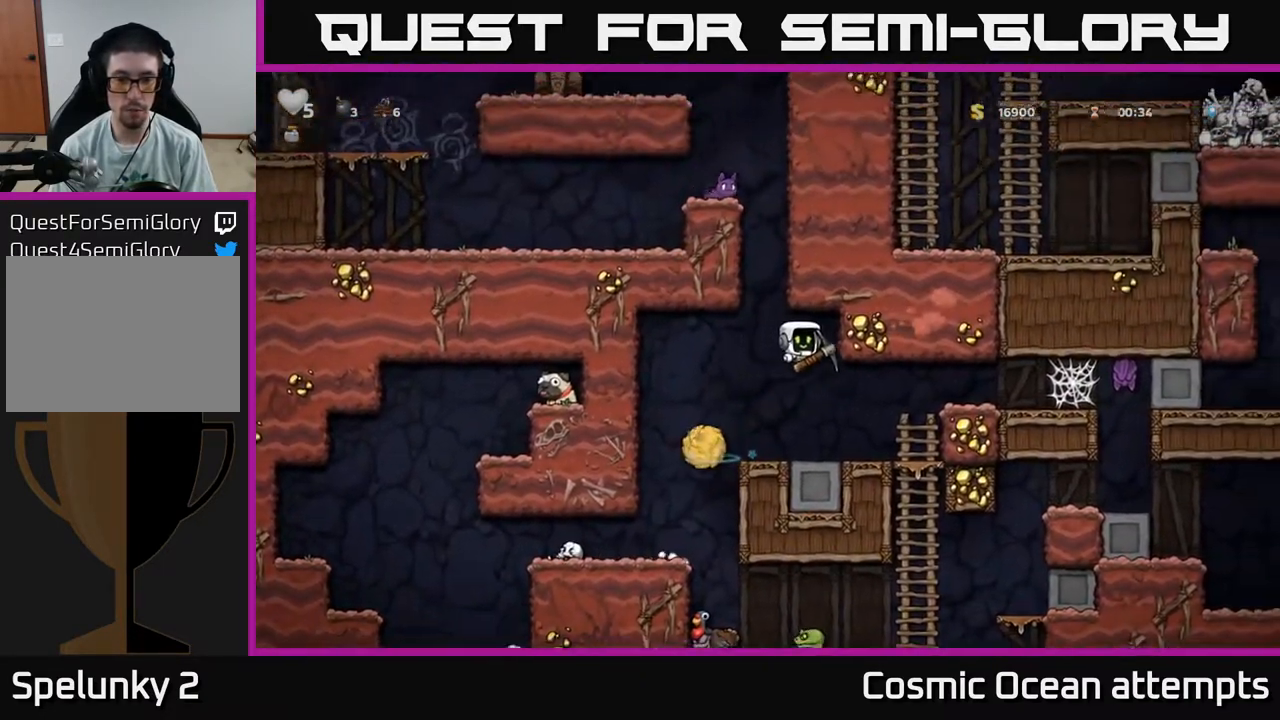
{"buttons": ["DPAD_LEFT"], "right_stick": "center", "events": [[483, "DPAD_LEFT", "down"]]}
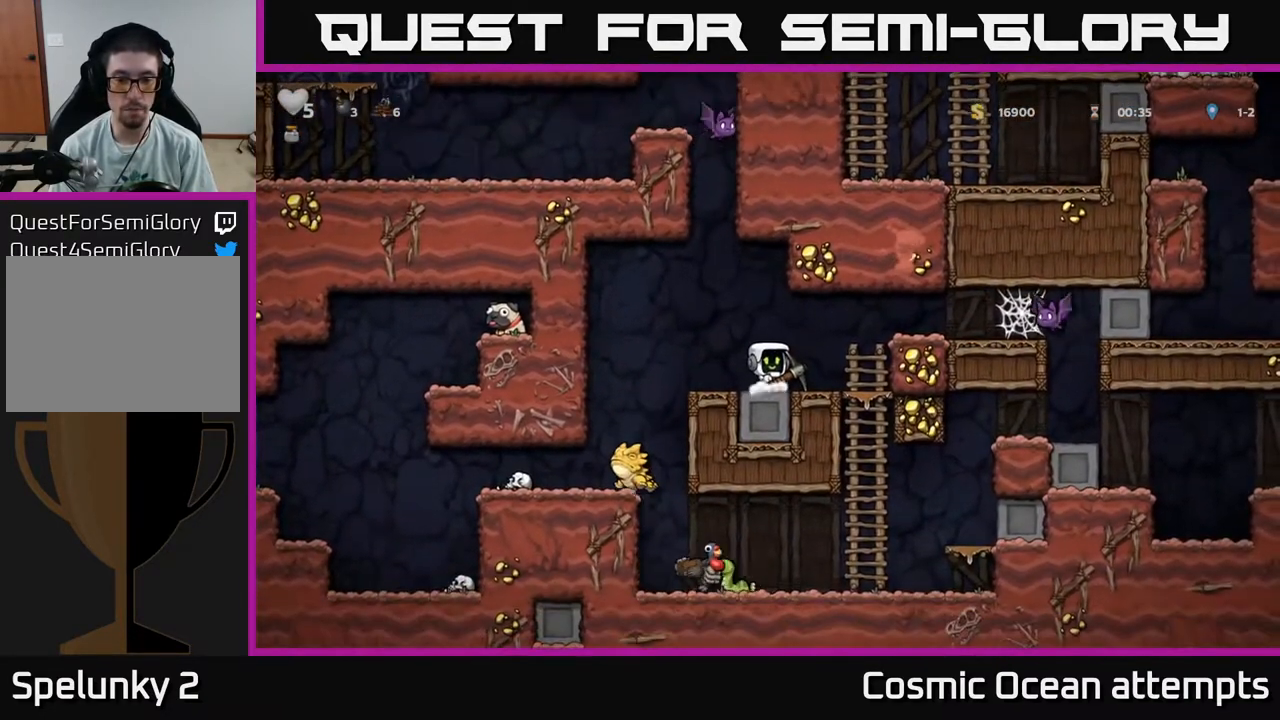
{"buttons": ["DPAD_LEFT"], "right_stick": "center", "events": [[83, "DPAD_LEFT", "up"], [333, "DPAD_LEFT", "down"]]}
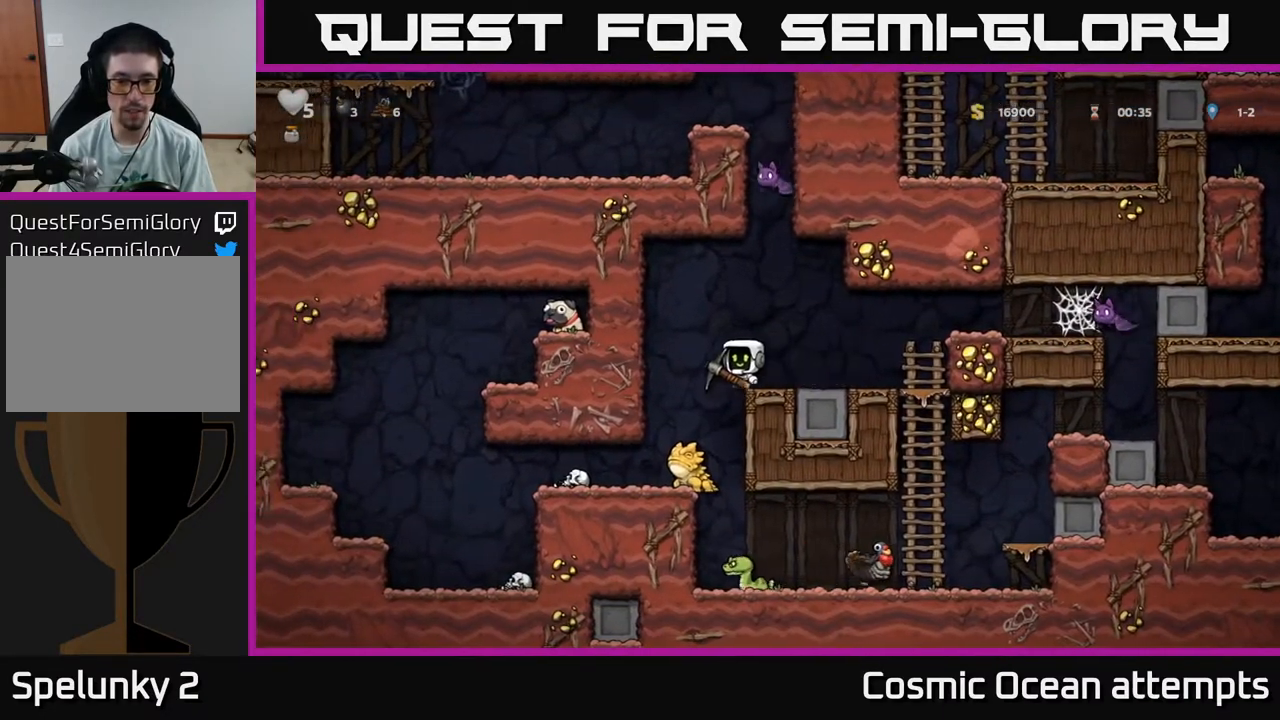
{"buttons": ["DPAD_RIGHT"], "right_stick": "center", "events": [[17, "DPAD_LEFT", "up"], [450, "DPAD_RIGHT", "down"]]}
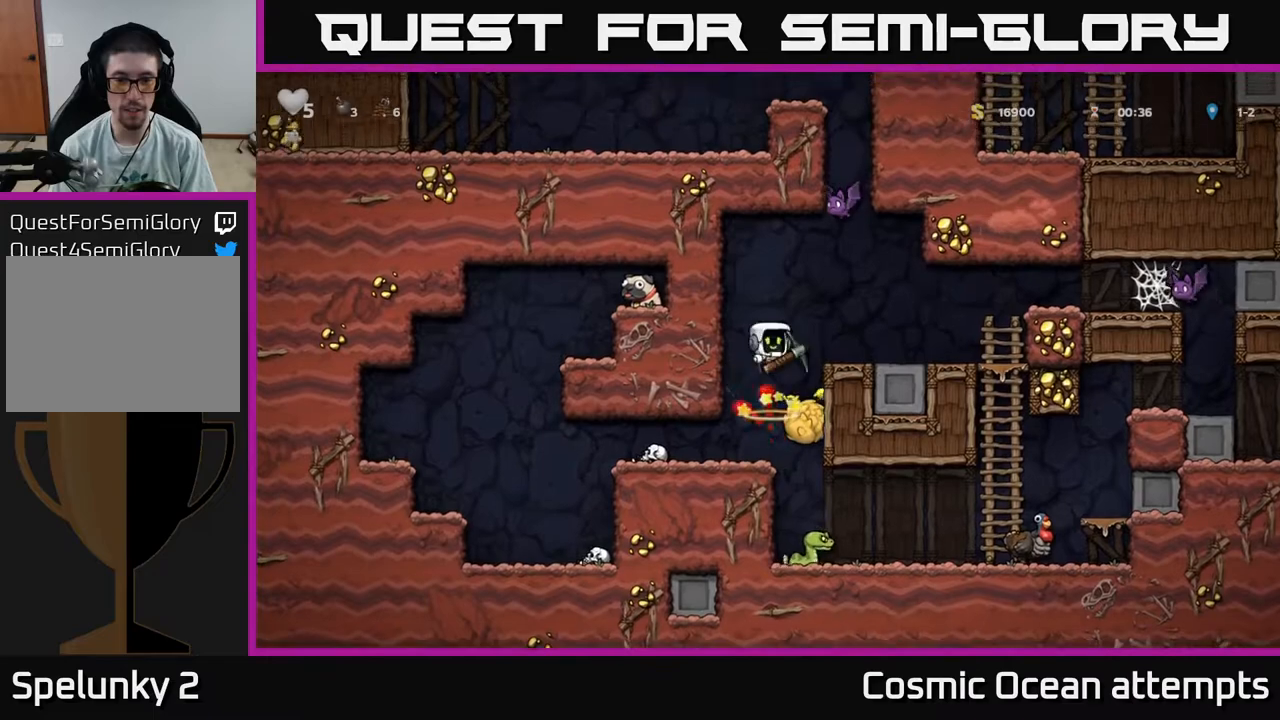
{"buttons": [], "right_stick": "center", "events": [[450, "DPAD_RIGHT", "up"]]}
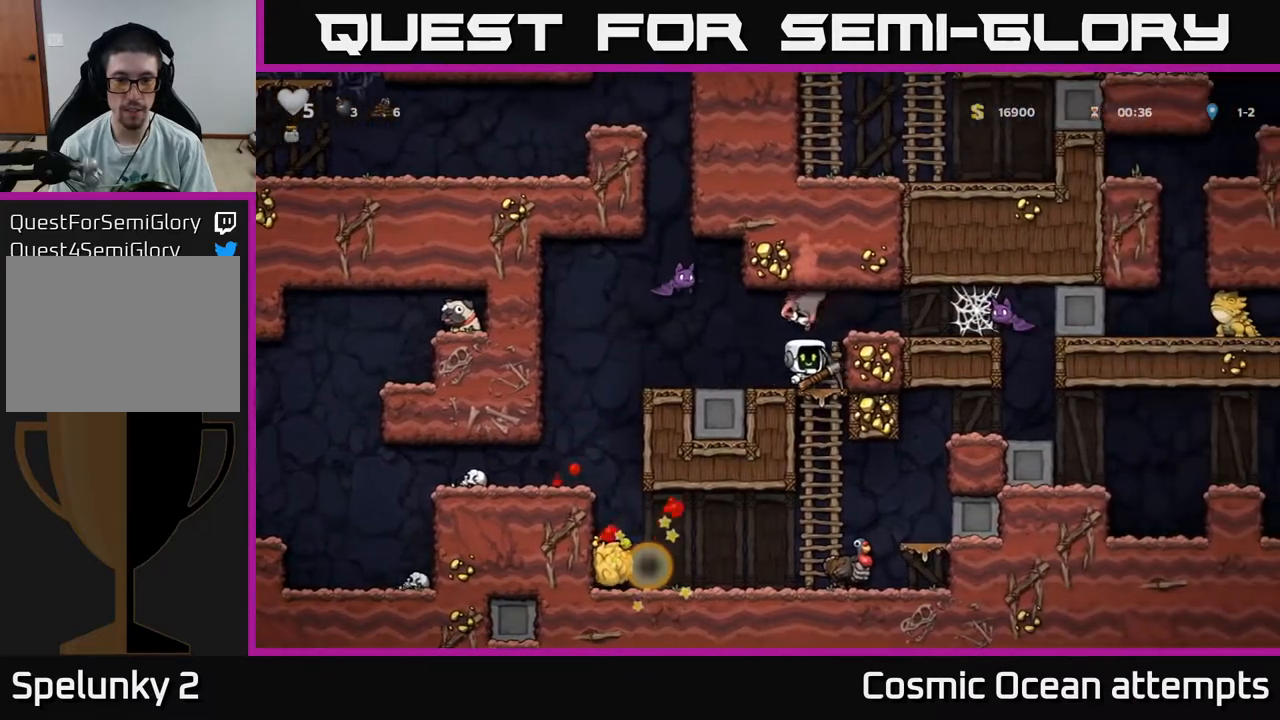
{"buttons": ["DPAD_LEFT"], "right_stick": "center", "events": [[33, "DPAD_LEFT", "down"]]}
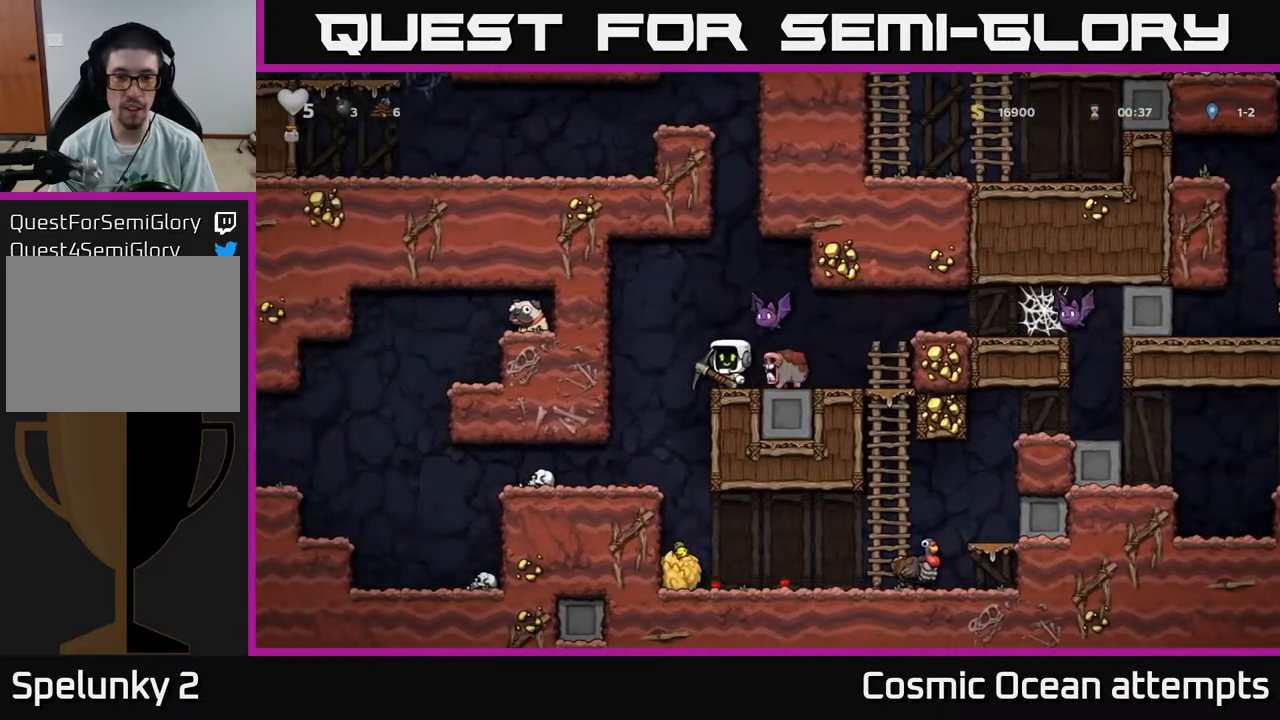
{"buttons": ["A", "DPAD_LEFT"], "right_stick": "center", "events": [[67, "A", "down"], [117, "DPAD_LEFT", "up"], [367, "DPAD_RIGHT", "down"], [467, "DPAD_RIGHT", "up"], [500, "DPAD_LEFT", "down"]]}
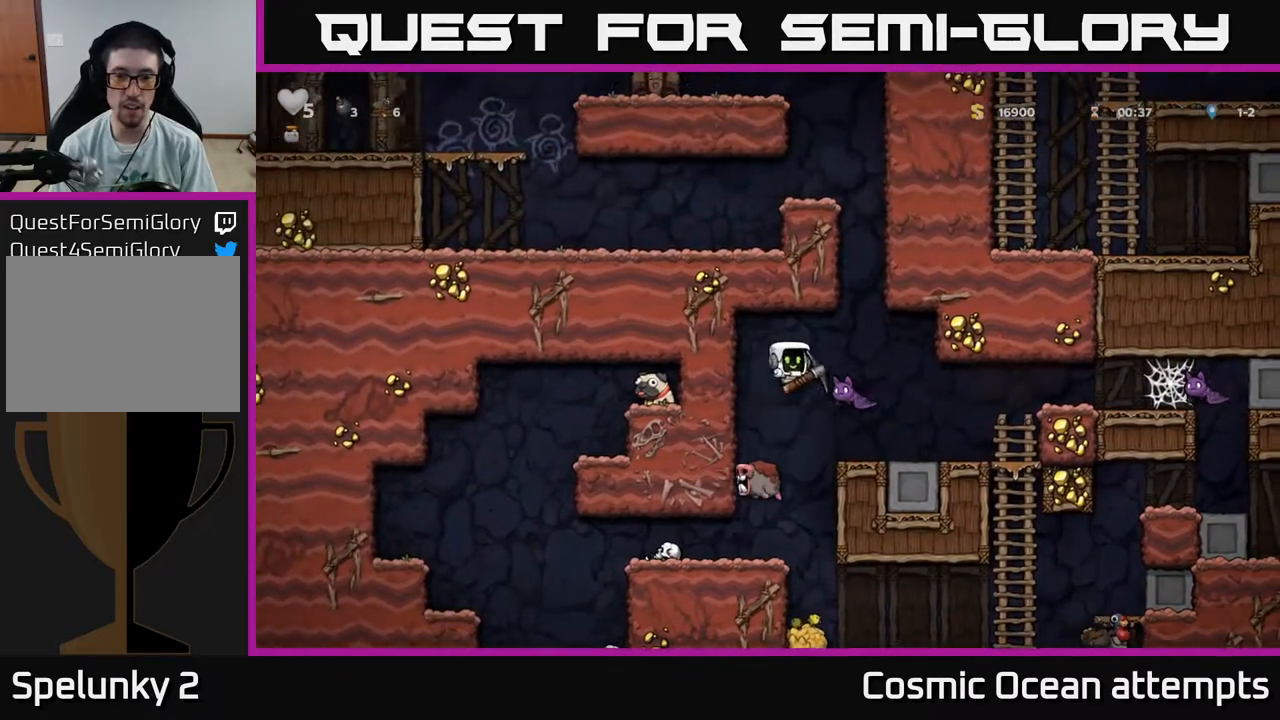
{"buttons": [], "right_stick": "center", "events": [[100, "A", "up"], [233, "DPAD_LEFT", "up"]]}
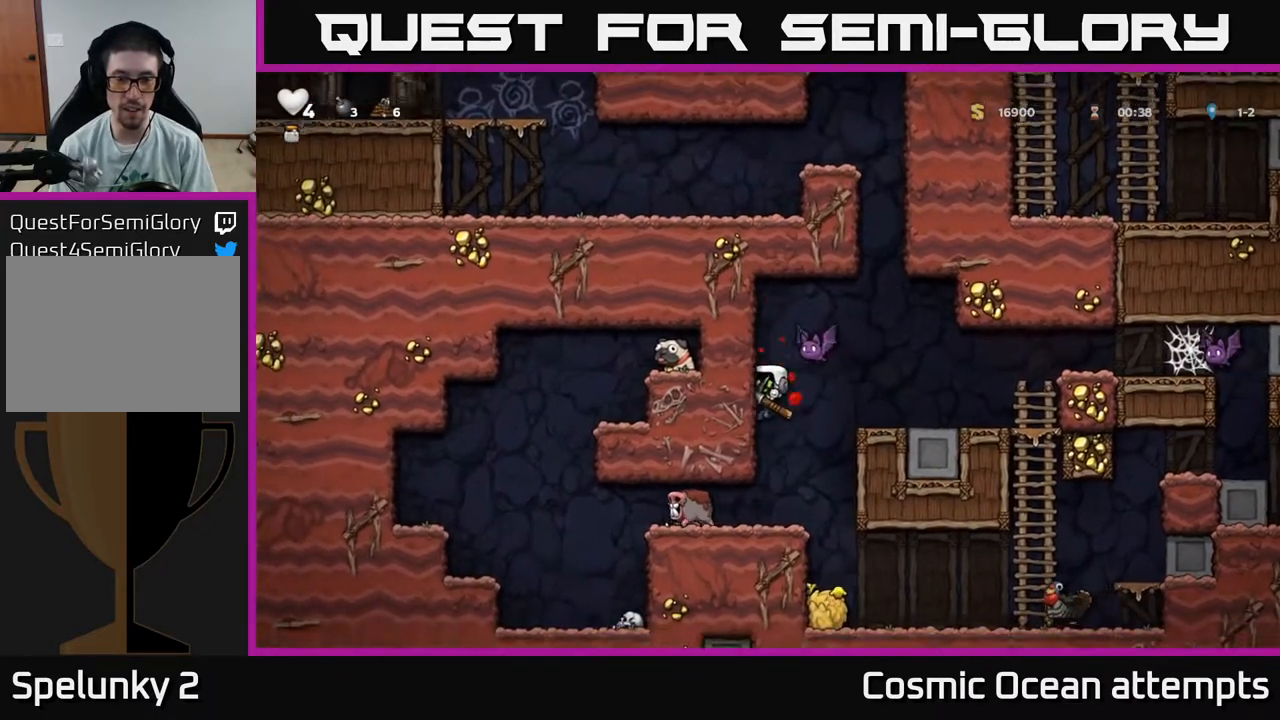
{"buttons": ["DPAD_RIGHT"], "right_stick": "center", "events": [[183, "DPAD_RIGHT", "down"], [250, "A", "down"], [450, "A", "up"]]}
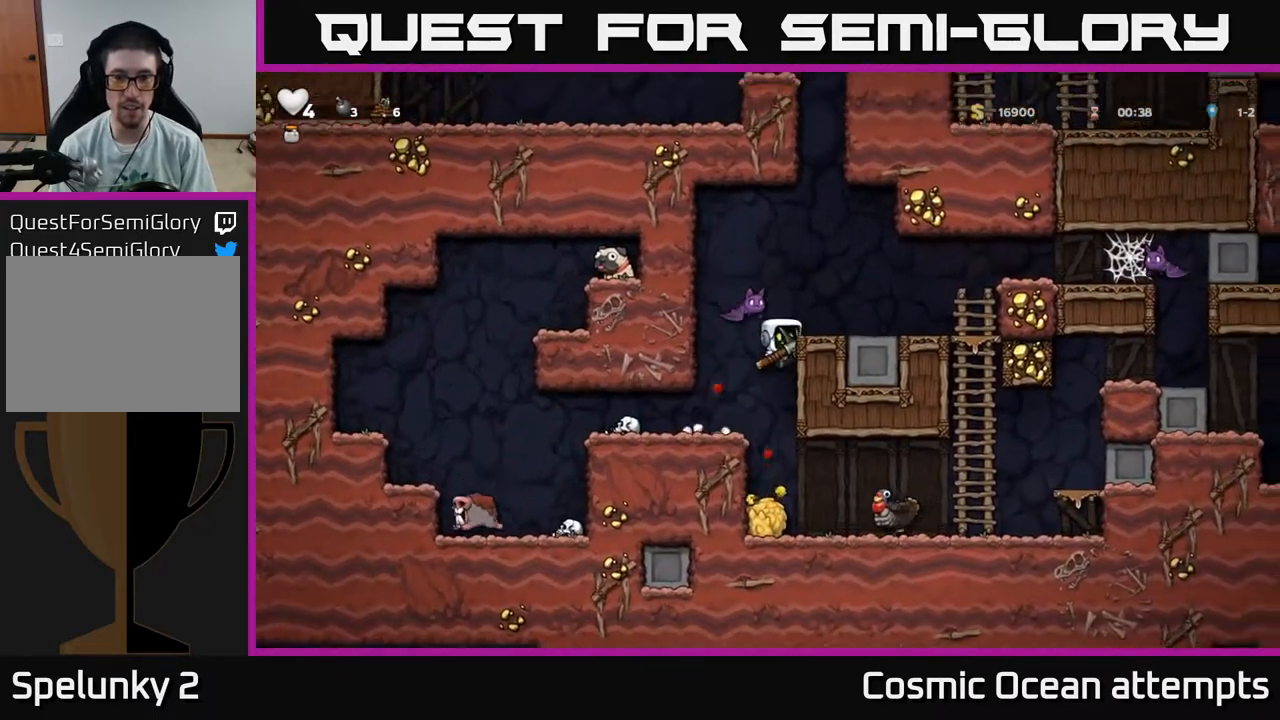
{"buttons": ["DPAD_RIGHT"], "right_stick": "center", "events": [[83, "A", "down"], [300, "A", "up"]]}
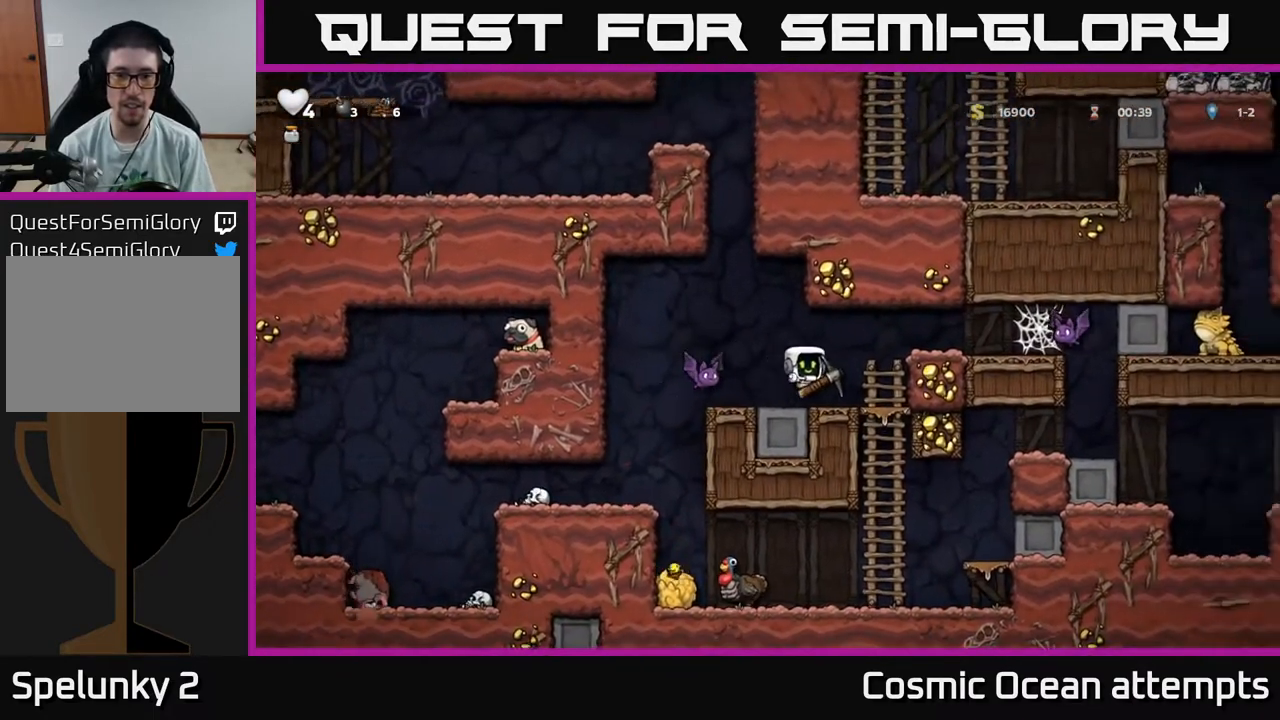
{"buttons": ["DPAD_RIGHT"], "right_stick": "center", "events": [[33, "DPAD_RIGHT", "up"], [100, "DPAD_LEFT", "down"], [117, "A", "down"], [300, "A", "up"], [383, "DPAD_LEFT", "up"], [450, "DPAD_RIGHT", "down"]]}
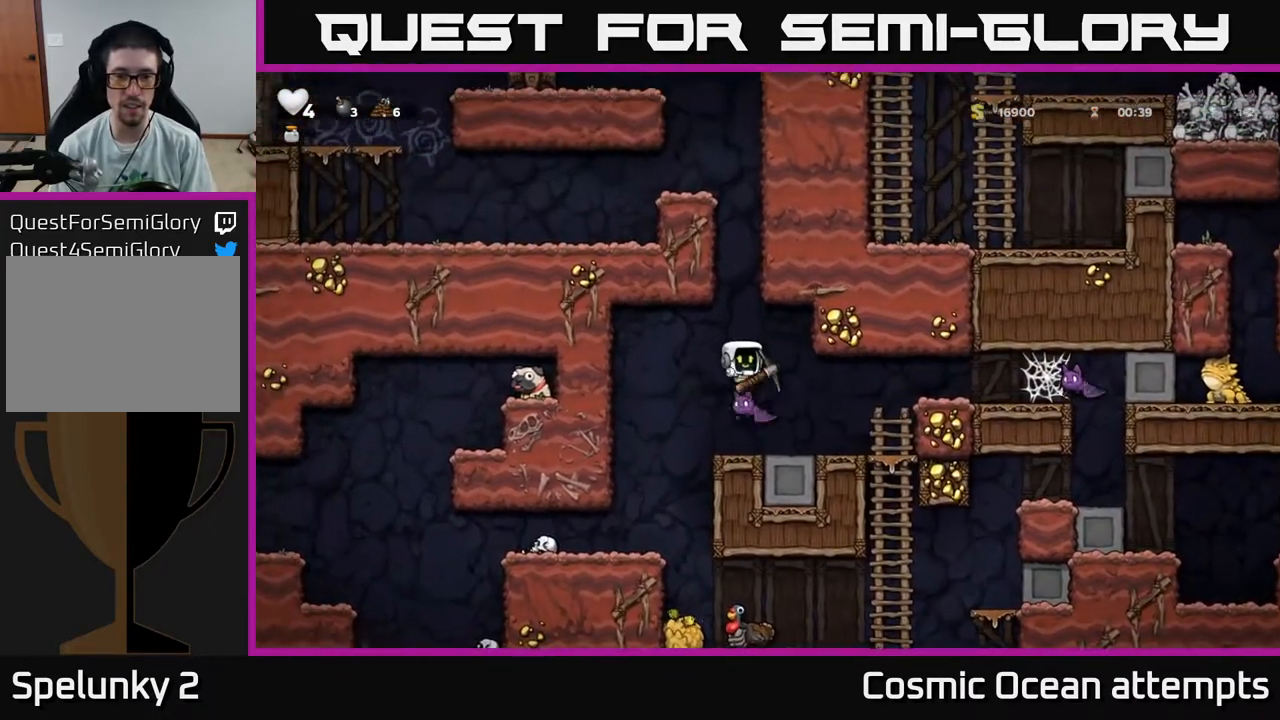
{"buttons": [], "right_stick": "center", "events": [[67, "DPAD_RIGHT", "up"]]}
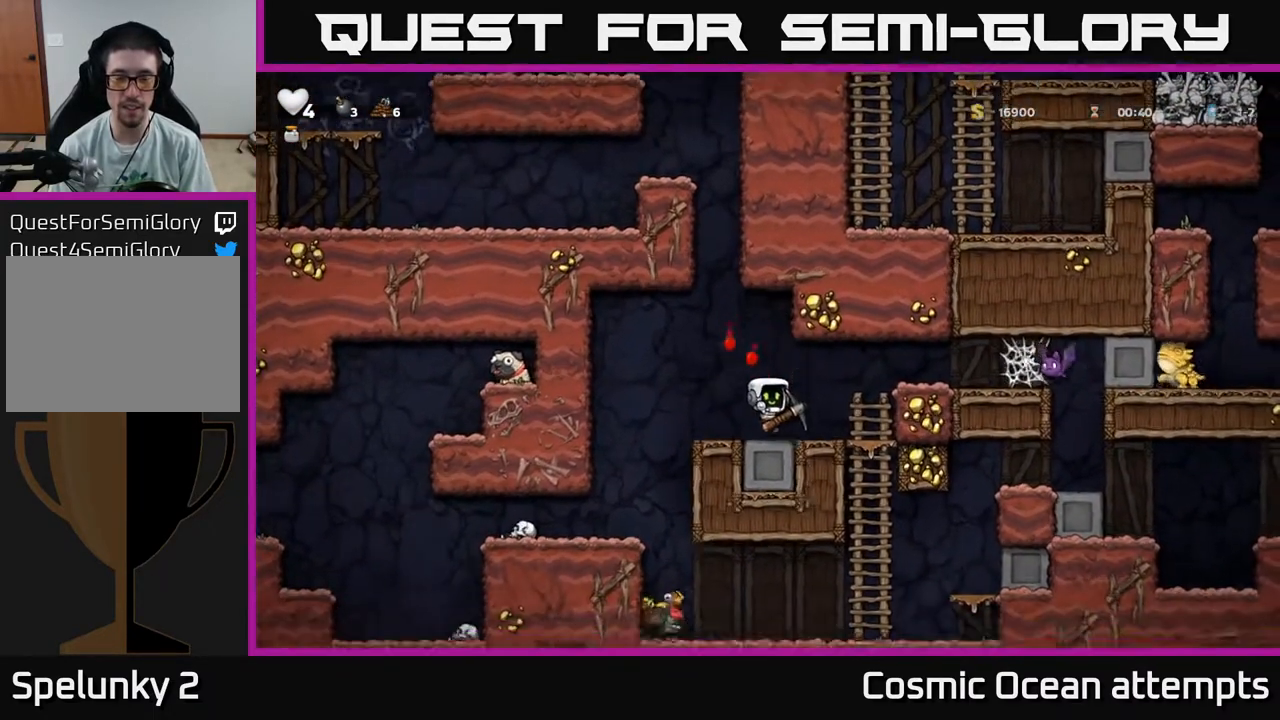
{"buttons": [], "right_stick": "center", "events": [[183, "DPAD_RIGHT", "down"], [333, "DPAD_RIGHT", "up"]]}
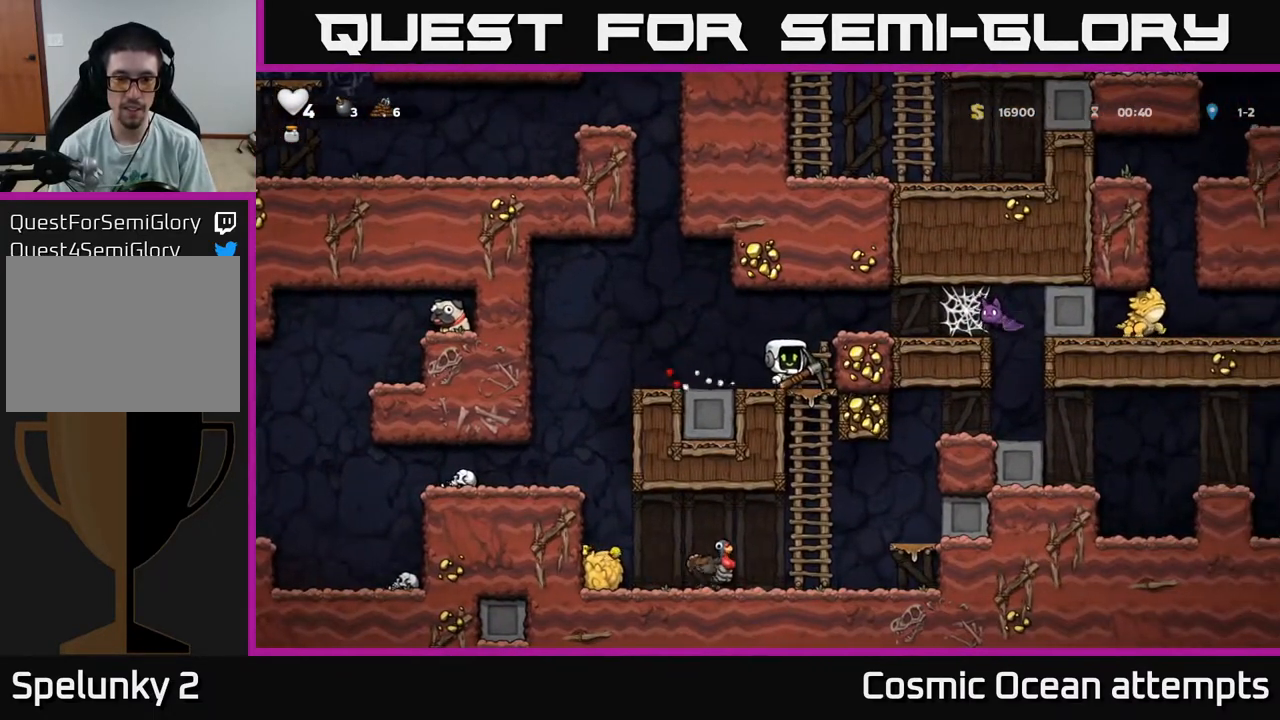
{"buttons": [], "right_stick": "center", "events": [[83, "X", "down"], [200, "X", "up"], [267, "DPAD_RIGHT", "down"], [333, "DPAD_RIGHT", "up"]]}
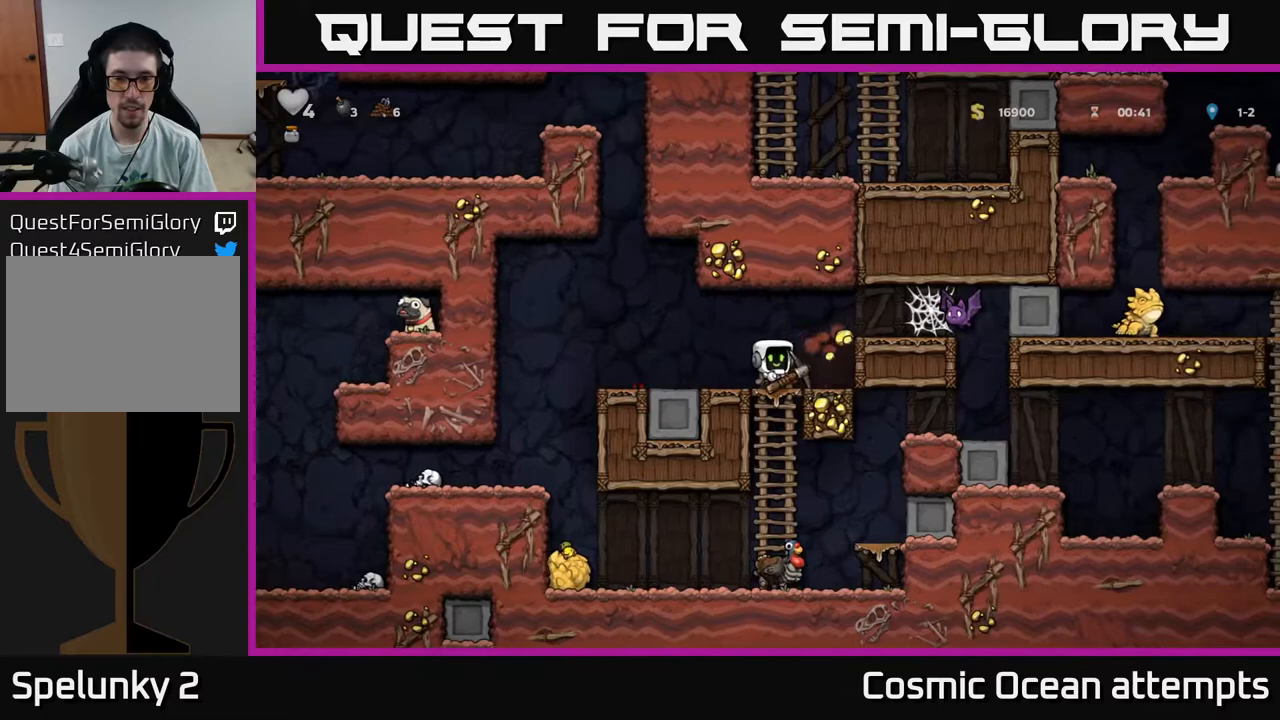
{"buttons": [], "right_stick": "center", "events": [[83, "X", "down"], [233, "X", "up"]]}
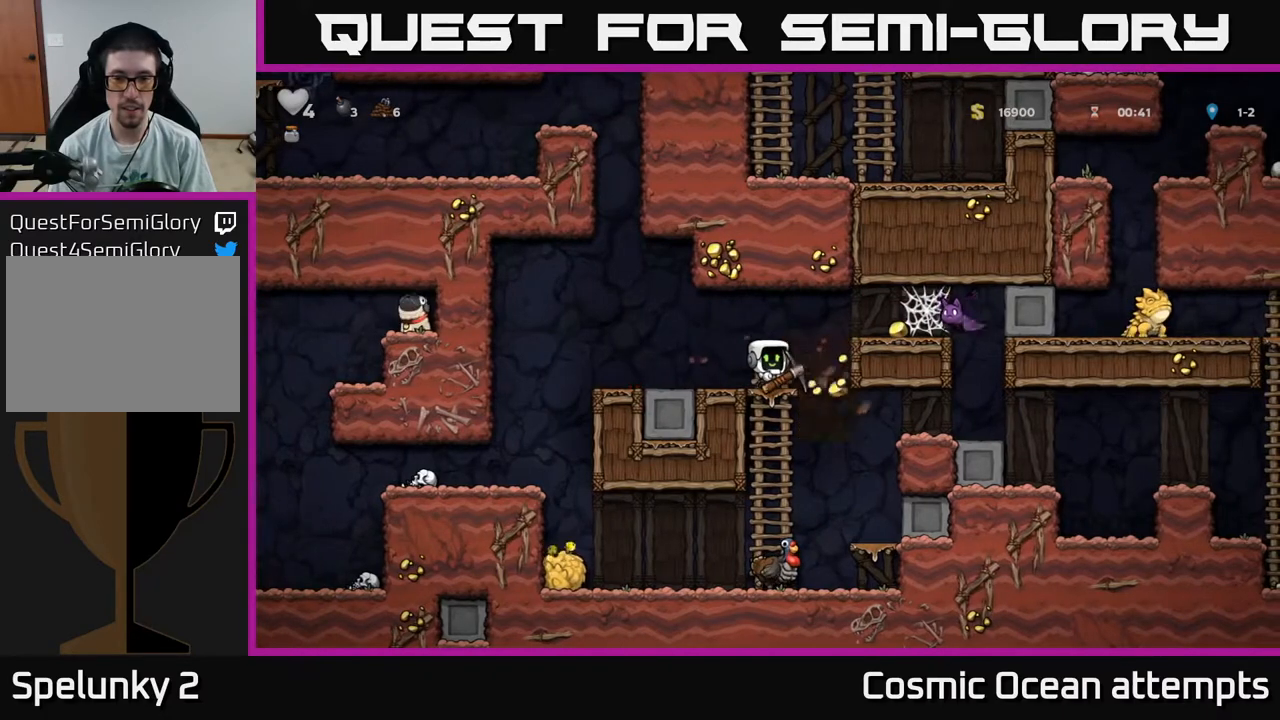
{"buttons": [], "right_stick": "center", "events": []}
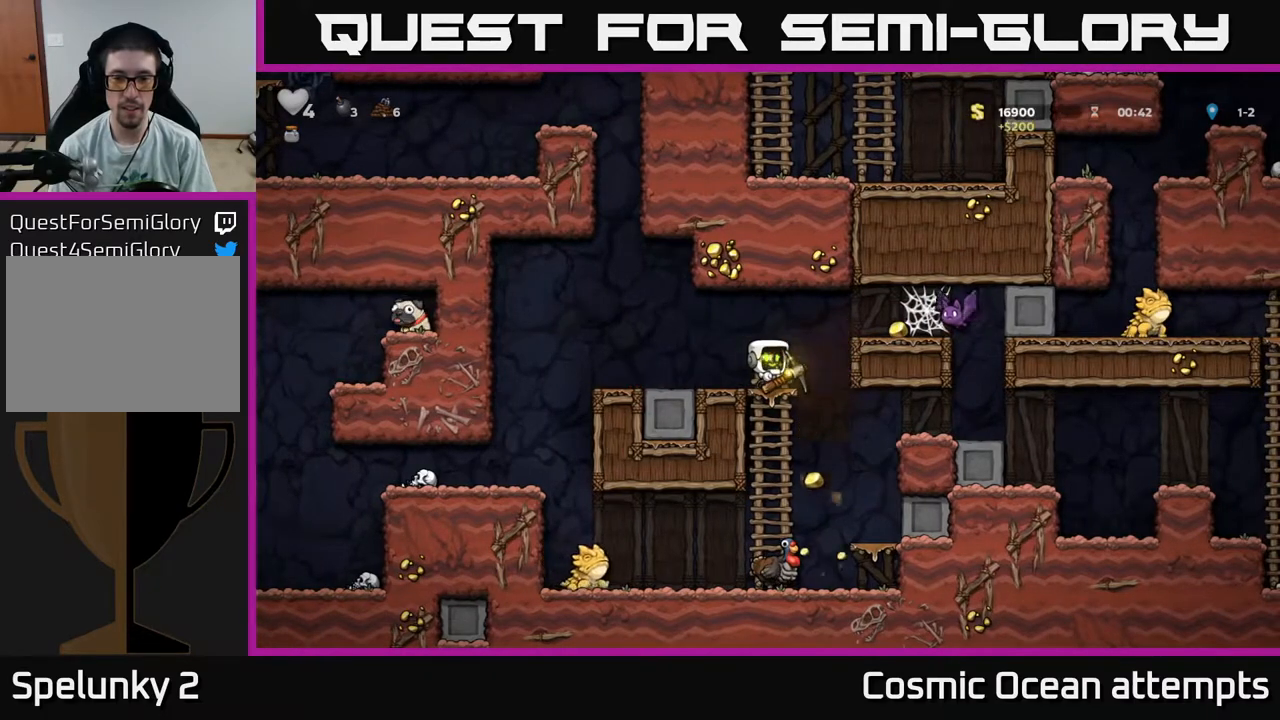
{"buttons": [], "right_stick": "center", "events": []}
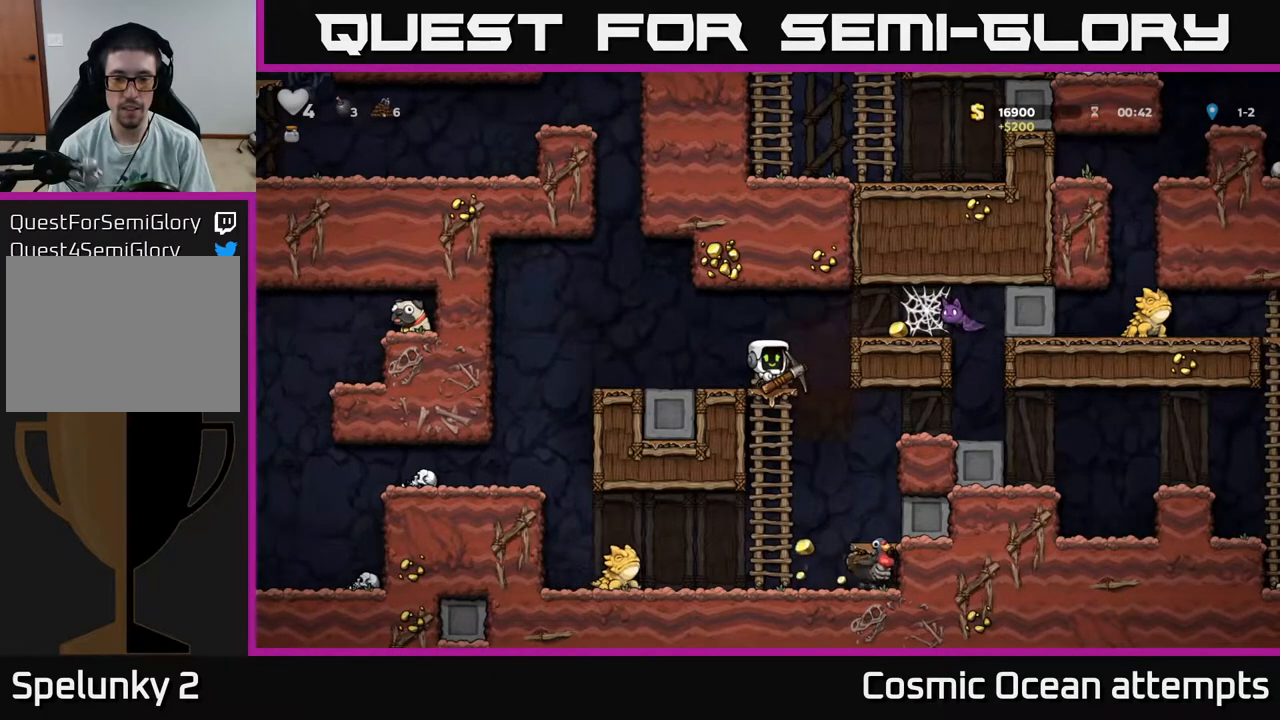
{"buttons": ["DPAD_LEFT"], "right_stick": "center", "events": [[483, "DPAD_LEFT", "down"]]}